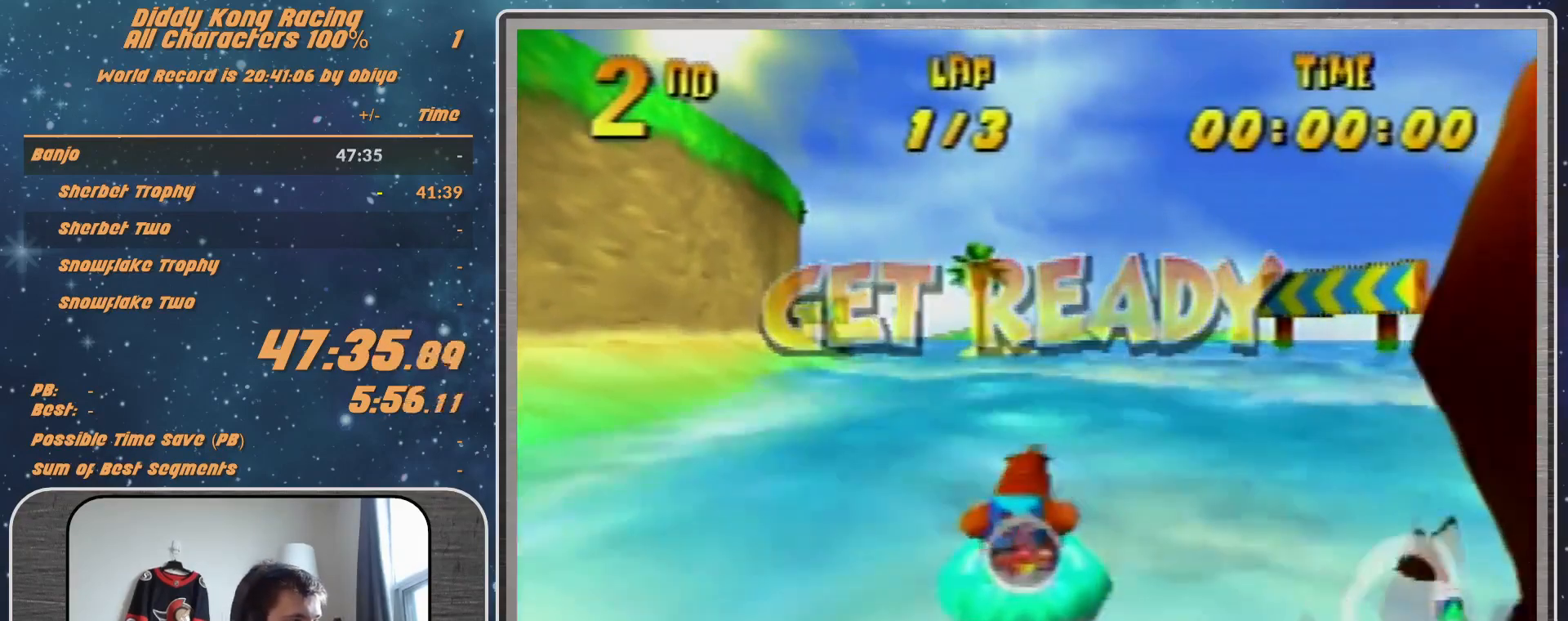
Gameplay with a controller (Nintendo layout); each line is a JSON object with the inputs held at the frame after it. "events" lists button and stick changes between this image and that frame as [ms after this image, input, new state], when the widget could be followed in between. Not read: L1 L3 R3.
{"buttons": ["A", "R1"], "left_stick": "up-left", "events": [[200, "A", "down"], [367, "left_stick", "up-left"], [433, "R1", "down"]]}
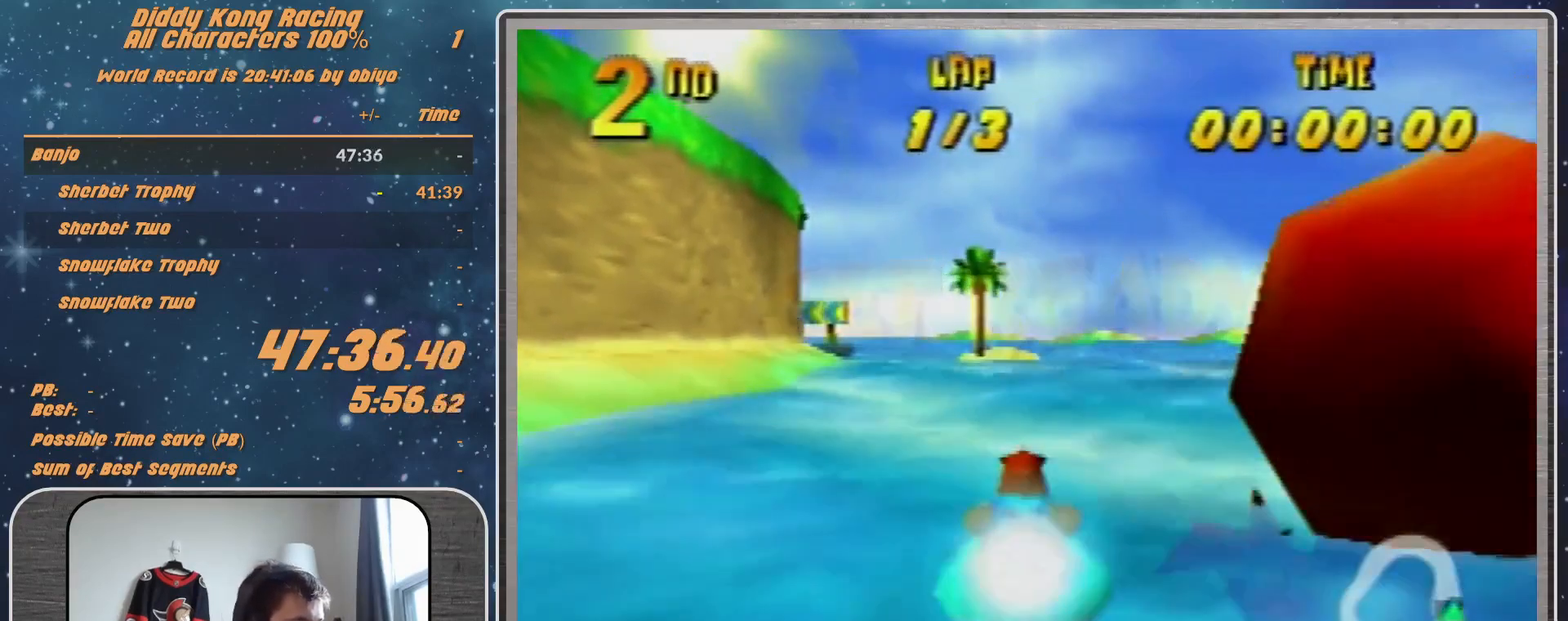
{"buttons": ["A", "R1"], "left_stick": "up-right", "events": [[200, "left_stick", "up"], [300, "left_stick", "up-right"]]}
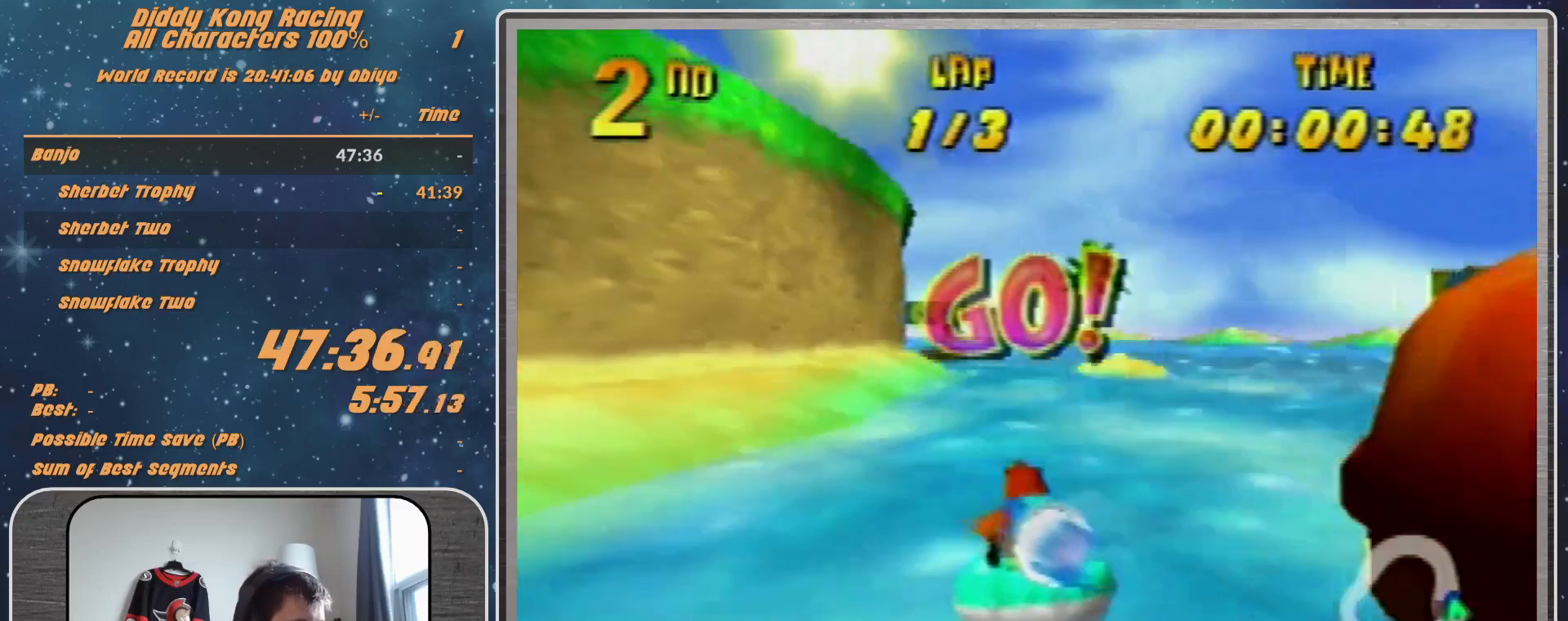
{"buttons": ["A", "R1"], "left_stick": "up-right", "events": [[100, "left_stick", "up-left"], [500, "left_stick", "up-right"]]}
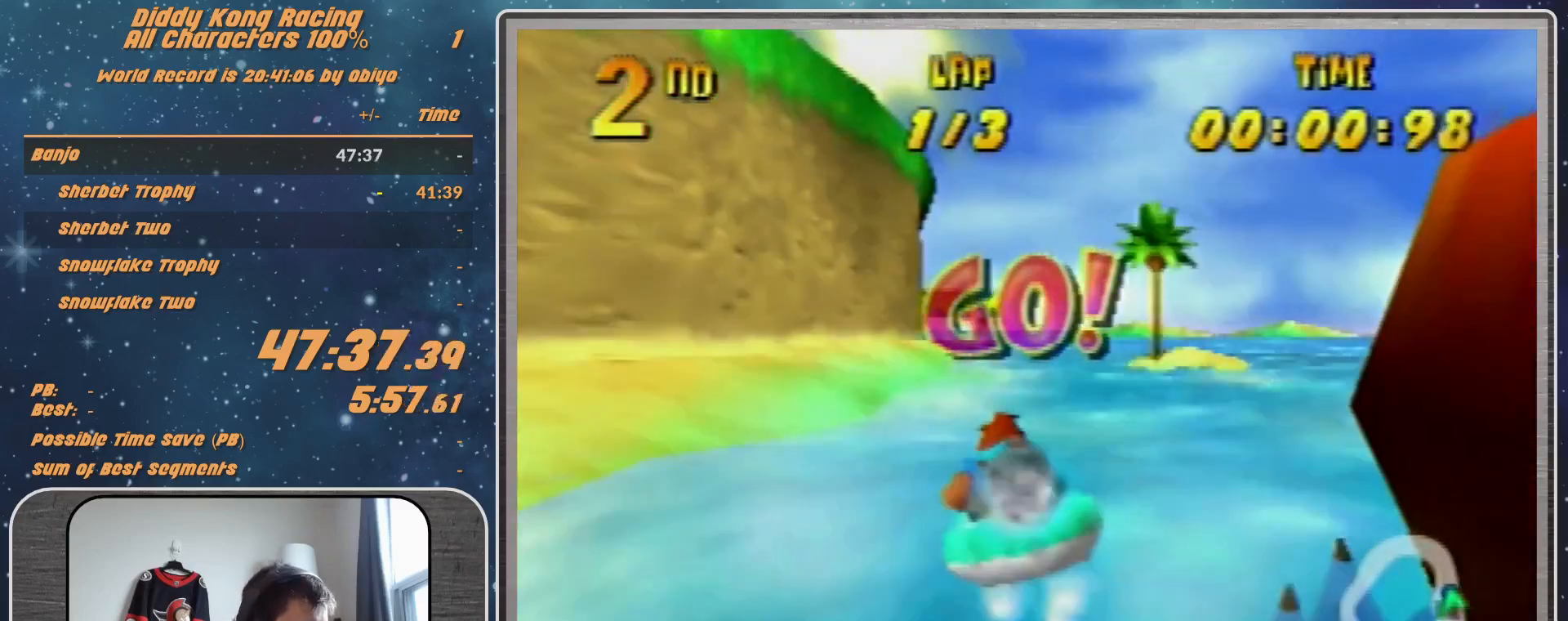
{"buttons": ["A", "R1"], "left_stick": "up-left", "events": [[400, "left_stick", "up-left"]]}
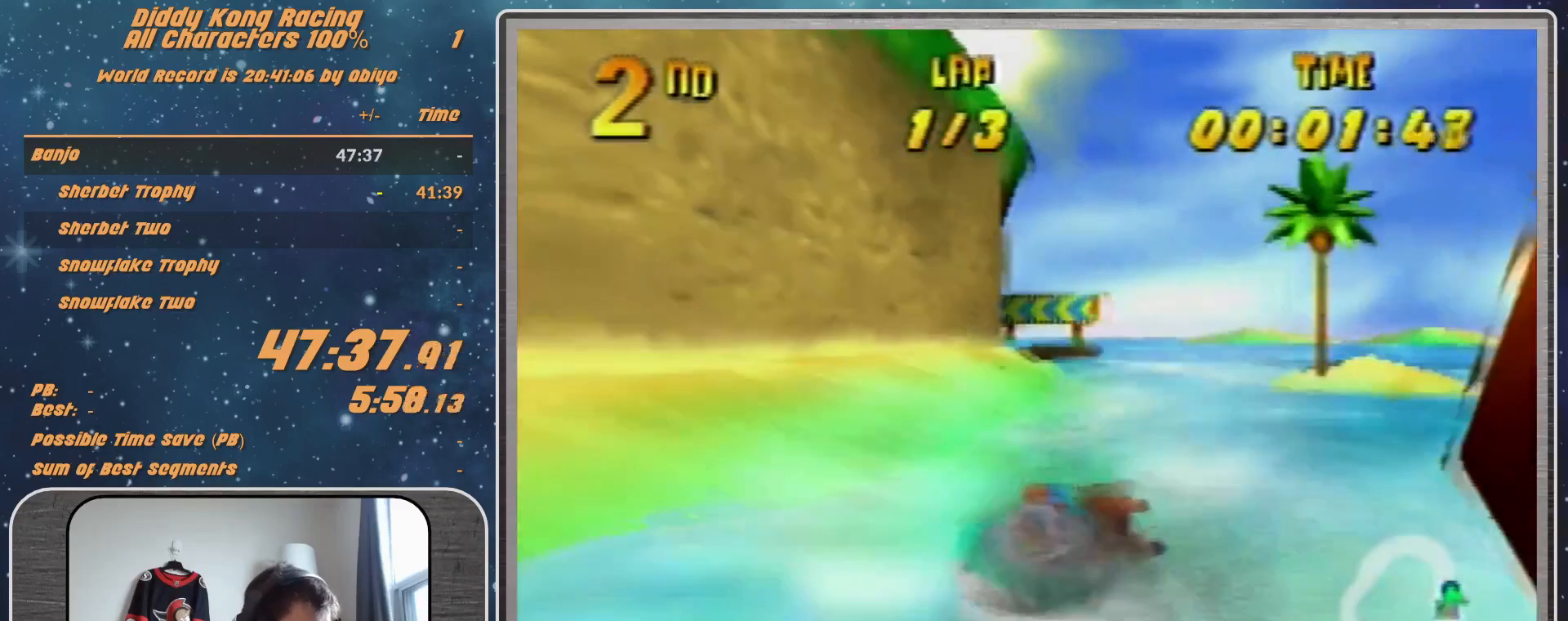
{"buttons": ["A", "R1"], "left_stick": "up-right", "events": [[333, "left_stick", "up-right"]]}
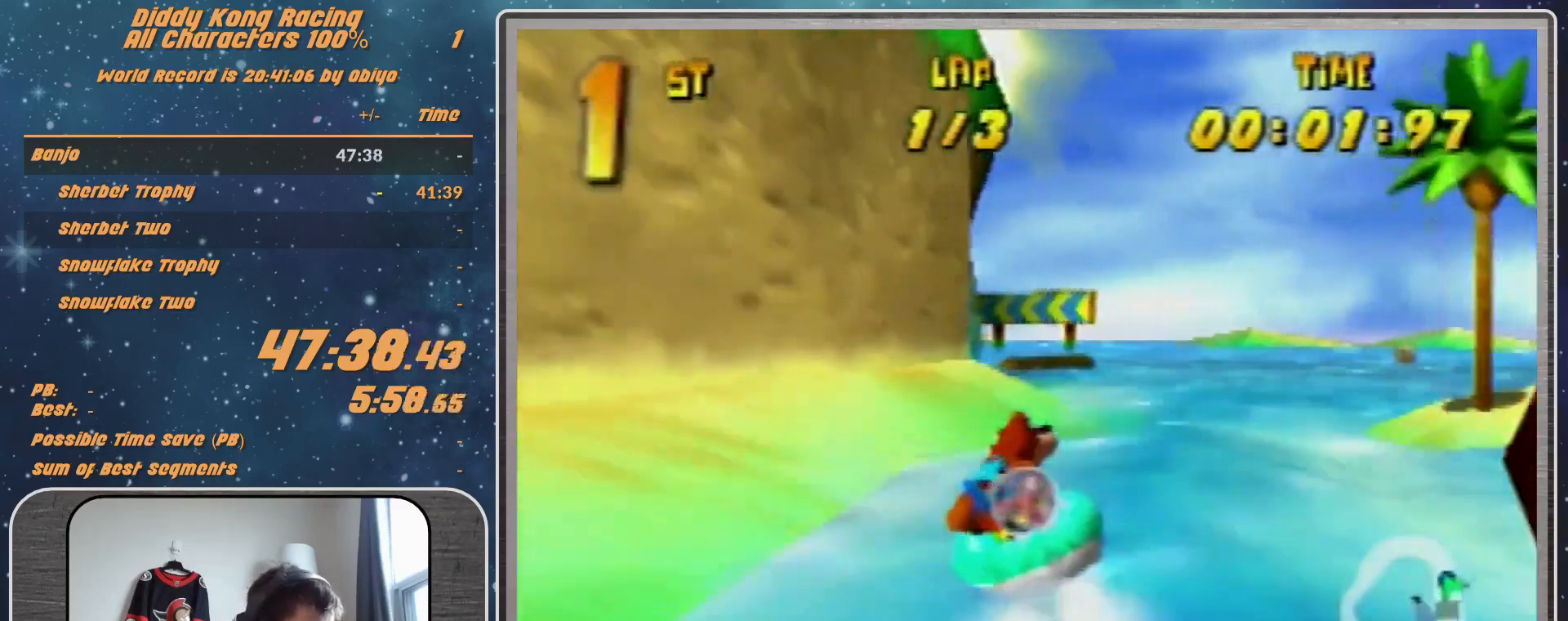
{"buttons": ["A", "R1"], "left_stick": "up-left", "events": [[167, "left_stick", "up"], [267, "left_stick", "up-left"]]}
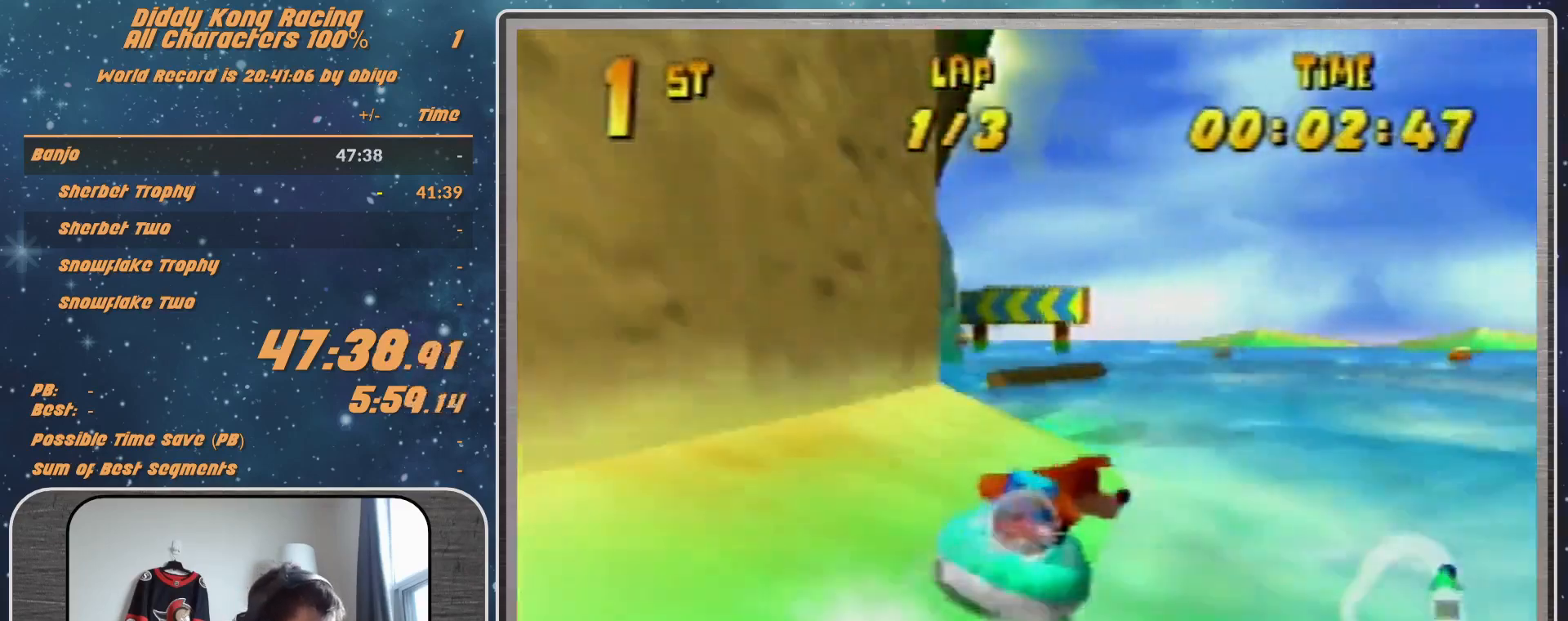
{"buttons": ["A", "R1"], "left_stick": "up-right", "events": [[33, "A", "up"], [100, "A", "down"], [233, "A", "up"], [333, "A", "down"], [433, "A", "up"], [433, "left_stick", "up-right"], [467, "A", "down"]]}
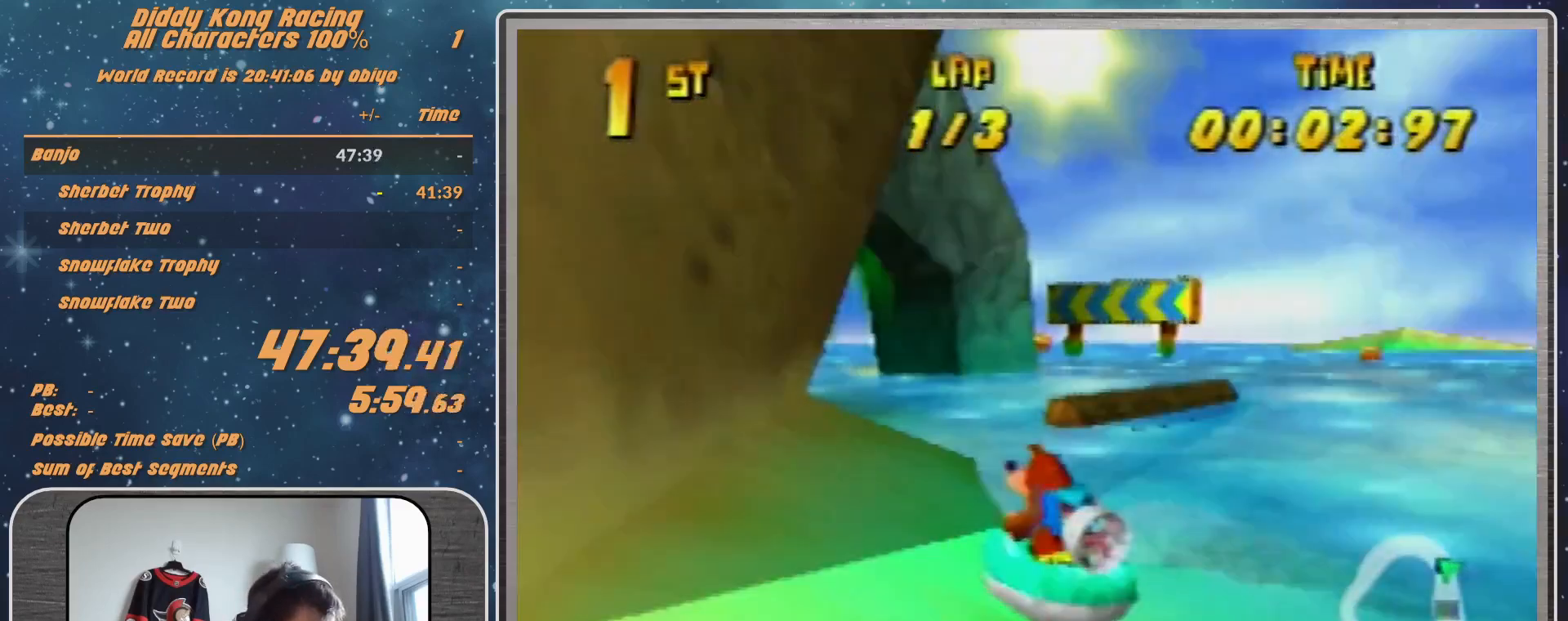
{"buttons": ["A", "R1"], "left_stick": "up-right", "events": [[33, "left_stick", "up-left"], [367, "left_stick", "up-right"]]}
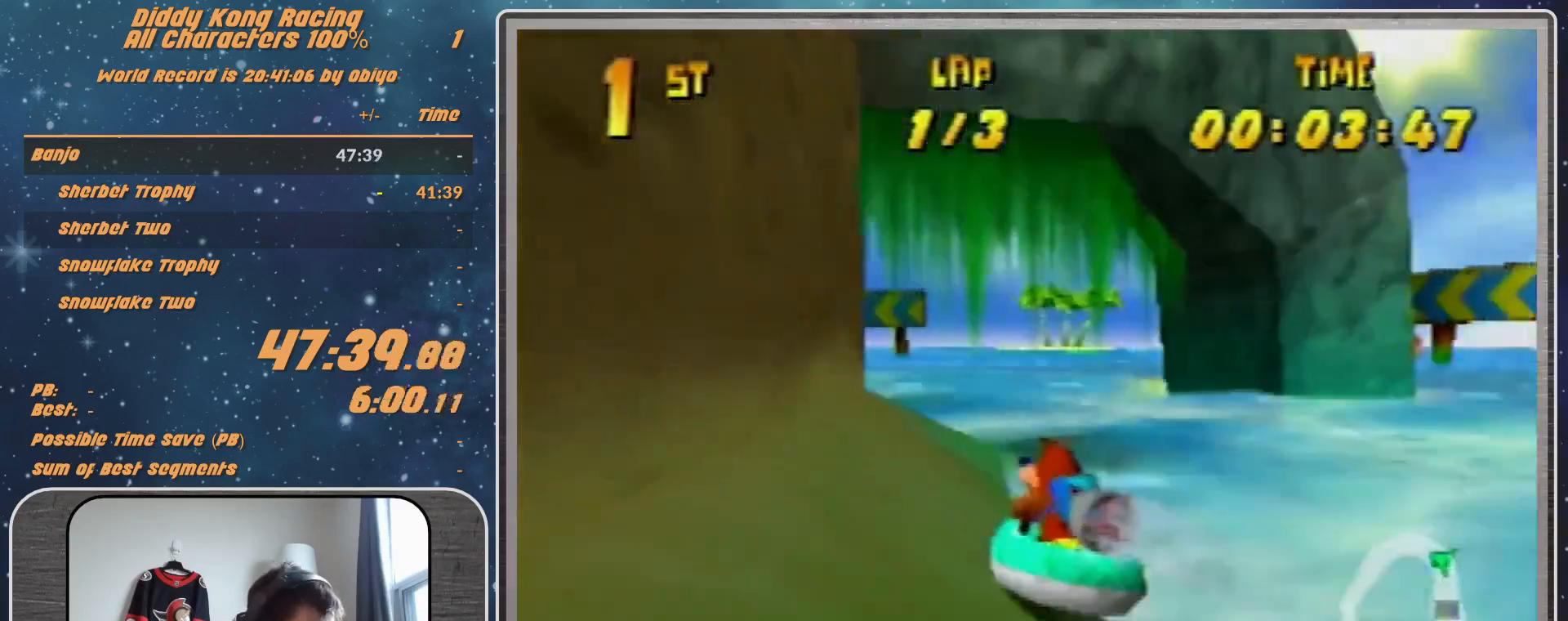
{"buttons": ["R1"], "left_stick": "up-left", "events": [[33, "A", "up"], [67, "A", "down"], [67, "left_stick", "up"], [167, "left_stick", "up-left"], [233, "A", "up"], [333, "A", "down"], [500, "A", "up"]]}
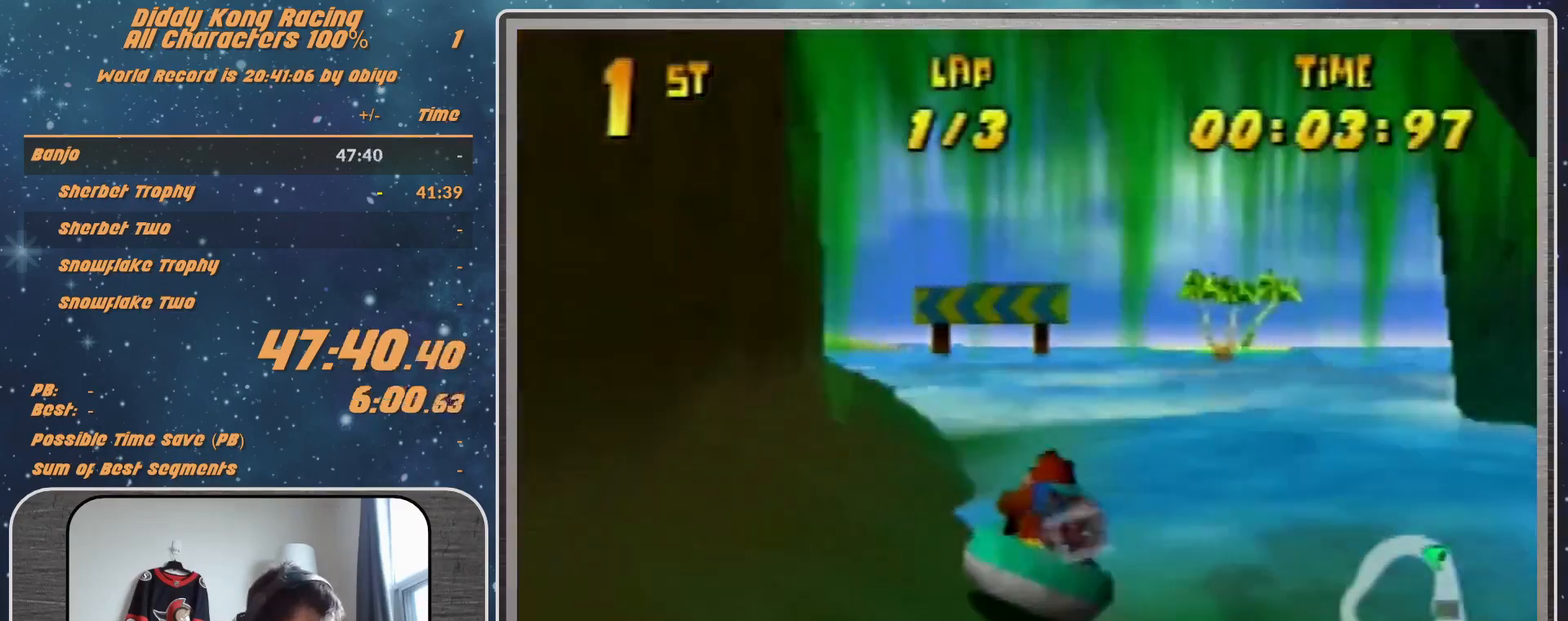
{"buttons": ["A", "R1"], "left_stick": "up-right", "events": [[33, "A", "down"], [200, "A", "up"], [200, "left_stick", "up-right"], [233, "A", "down"], [433, "A", "up"], [500, "A", "down"]]}
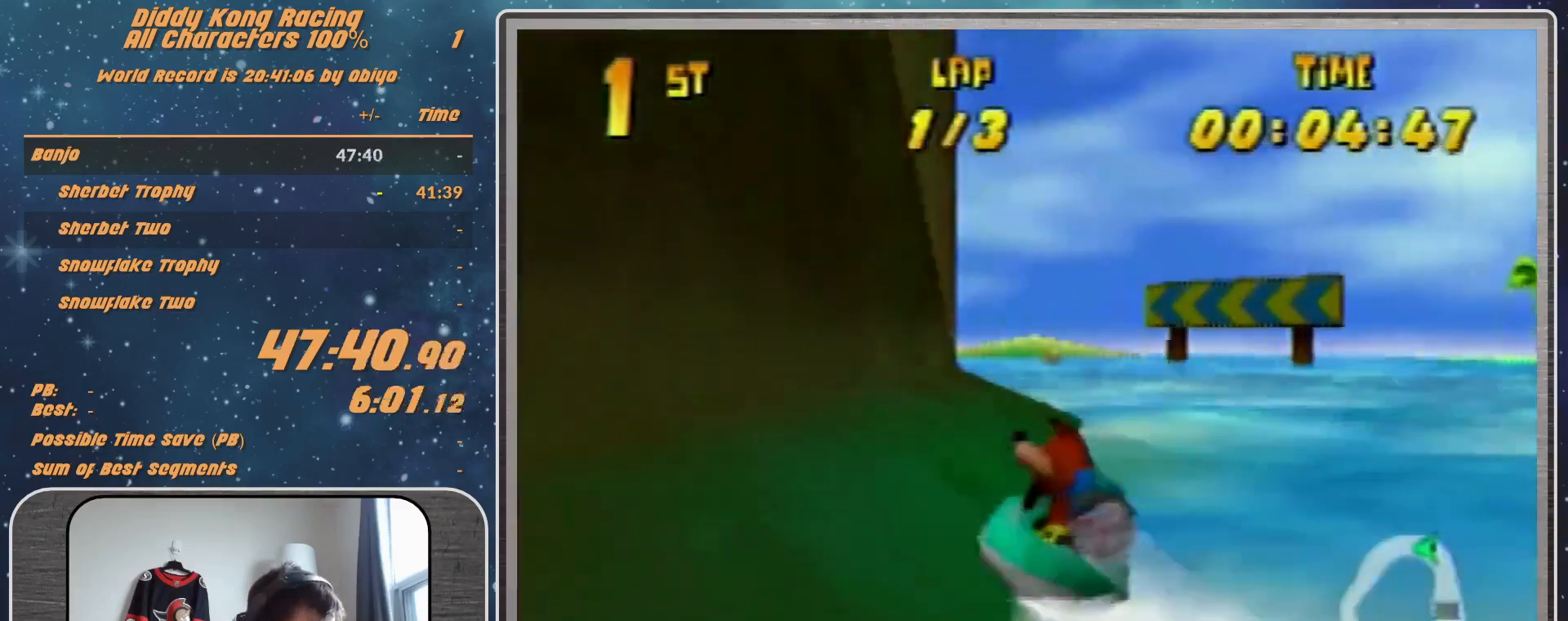
{"buttons": ["R1"], "left_stick": "up-left", "events": [[33, "left_stick", "up-left"], [100, "A", "up"], [167, "A", "down"], [267, "A", "up"], [333, "A", "down"], [467, "A", "up"]]}
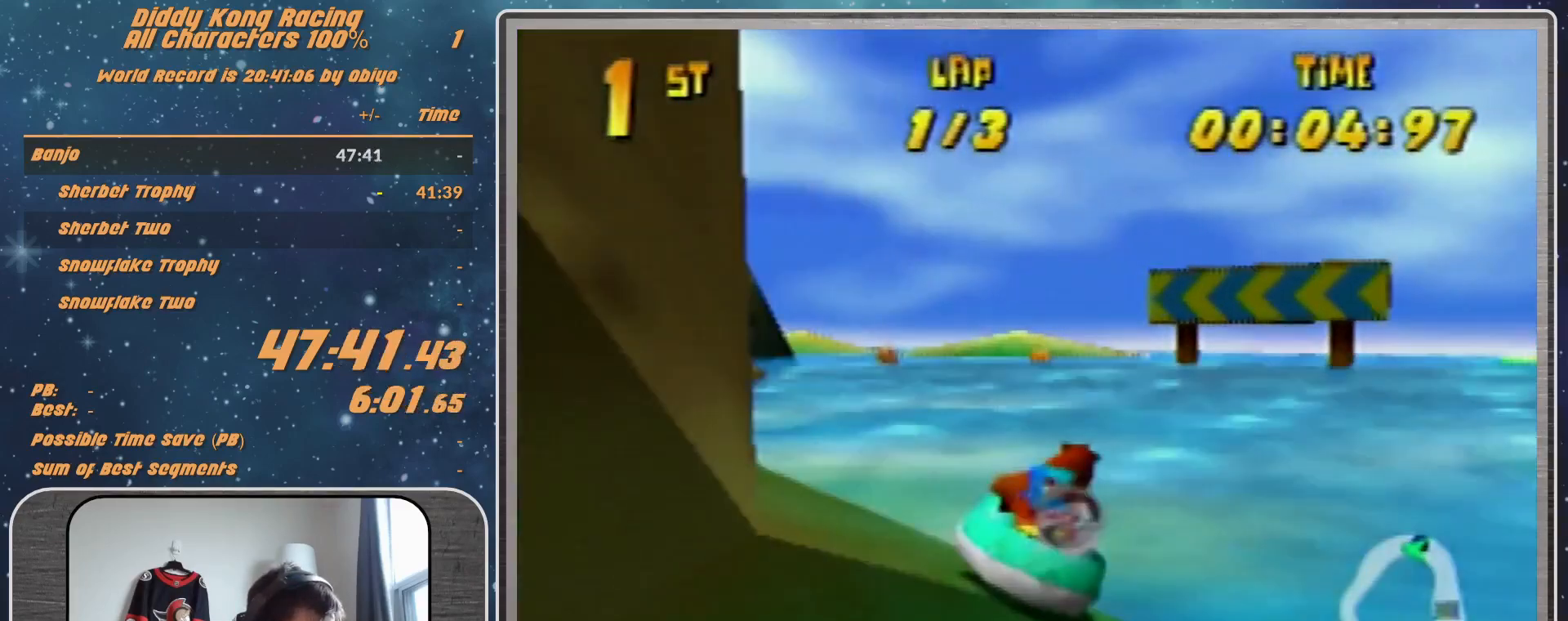
{"buttons": ["A", "R1"], "left_stick": "up-right", "events": [[100, "A", "down"], [200, "A", "up"], [233, "A", "down"], [233, "left_stick", "up-right"], [367, "A", "up"], [500, "A", "down"]]}
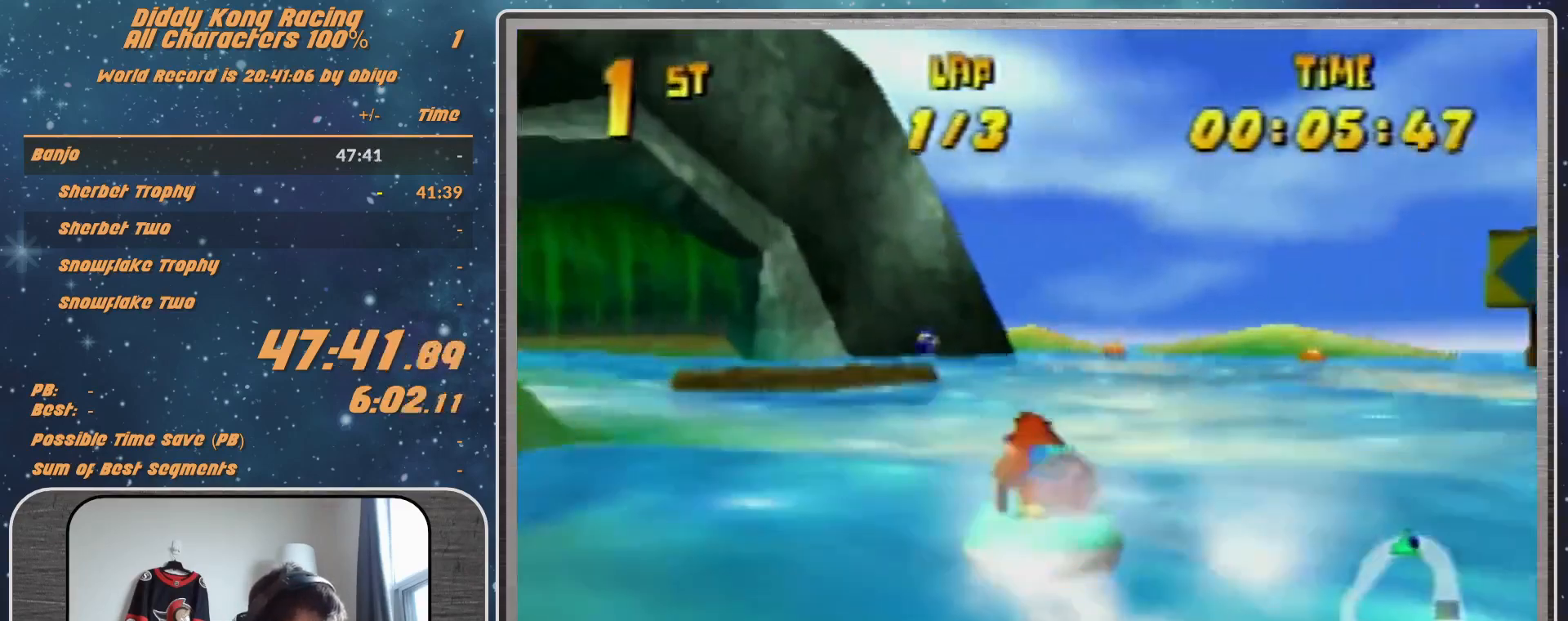
{"buttons": ["A", "R1"], "left_stick": "up-left", "events": [[100, "left_stick", "up-left"], [133, "A", "up"], [200, "A", "down"], [367, "A", "up"], [433, "A", "down"]]}
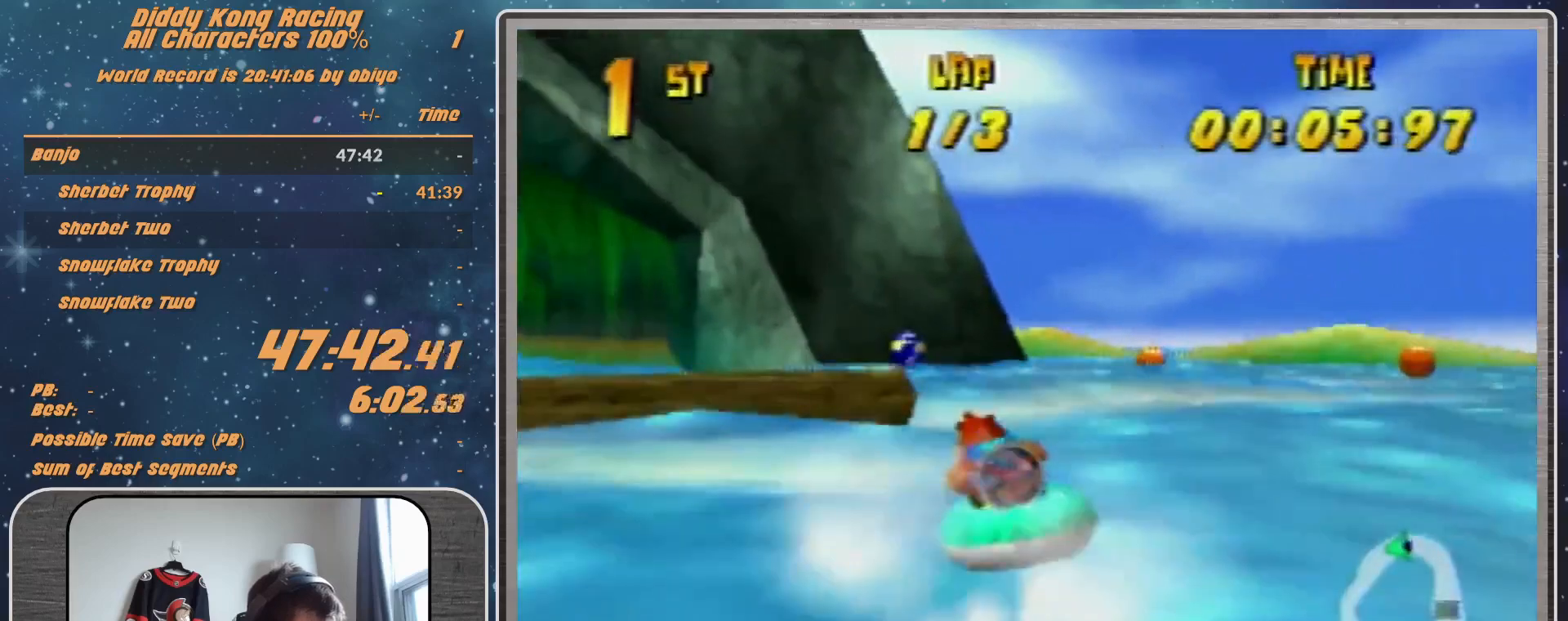
{"buttons": ["A", "R1"], "left_stick": "up-left", "events": [[33, "A", "up"], [33, "left_stick", "up-right"], [100, "A", "down"], [200, "A", "up"], [200, "left_stick", "up-left"], [300, "A", "down"]]}
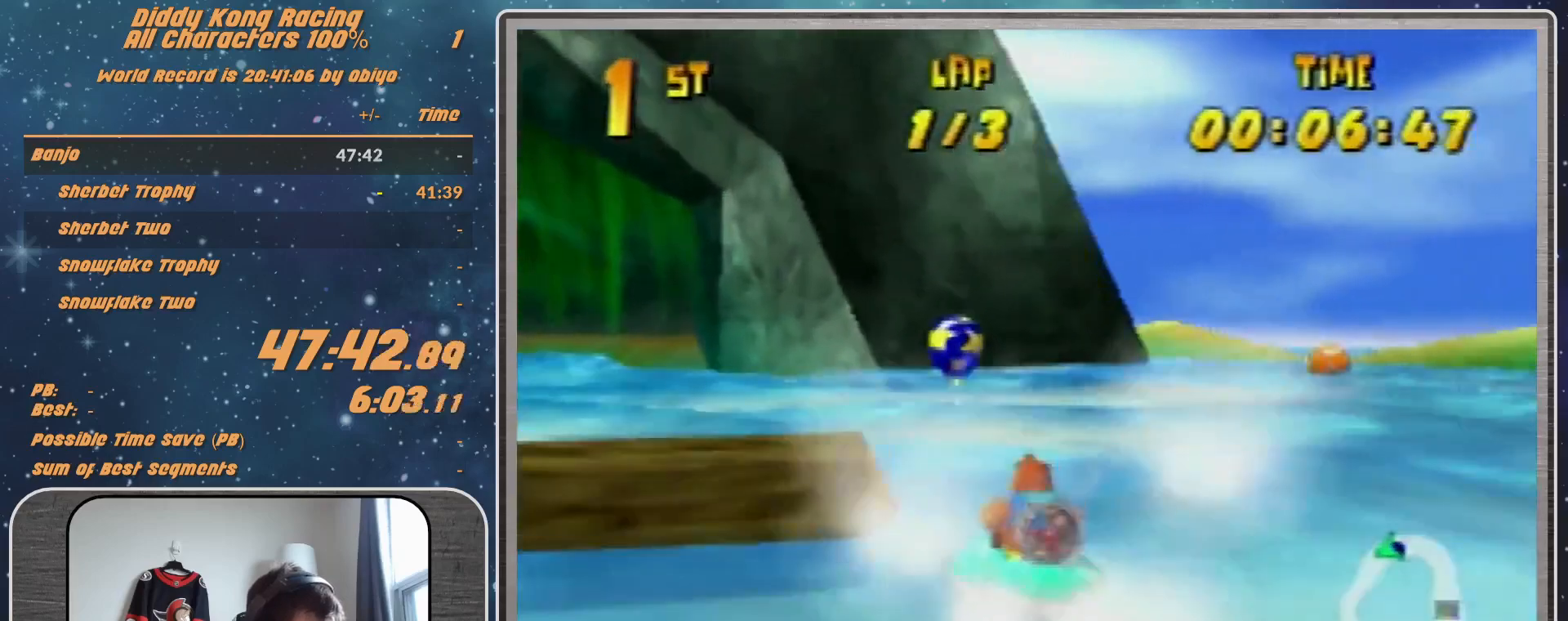
{"buttons": ["A", "R1"], "left_stick": "up-left", "events": [[33, "B", "down"], [100, "B", "up"]]}
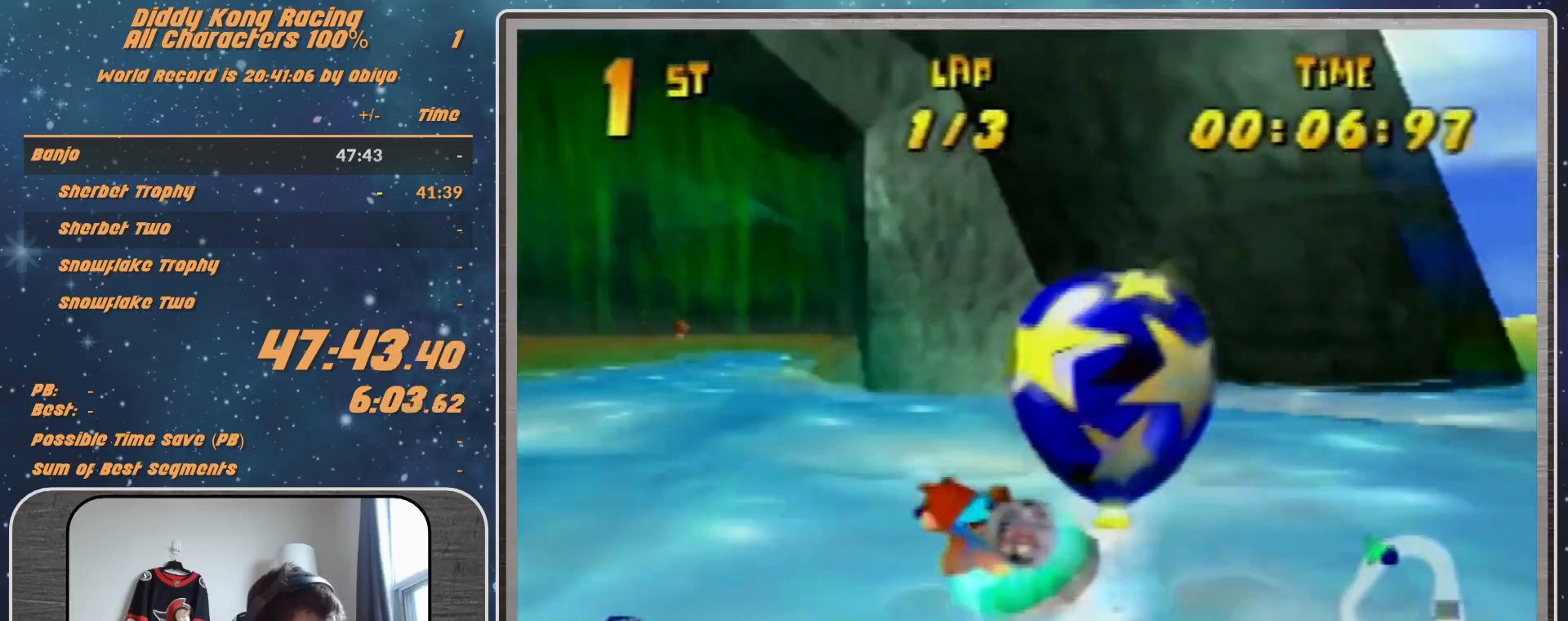
{"buttons": ["A", "R1"], "left_stick": "up-right", "events": [[33, "A", "up"], [100, "A", "down"], [100, "left_stick", "up-right"], [233, "A", "up"], [300, "A", "down"]]}
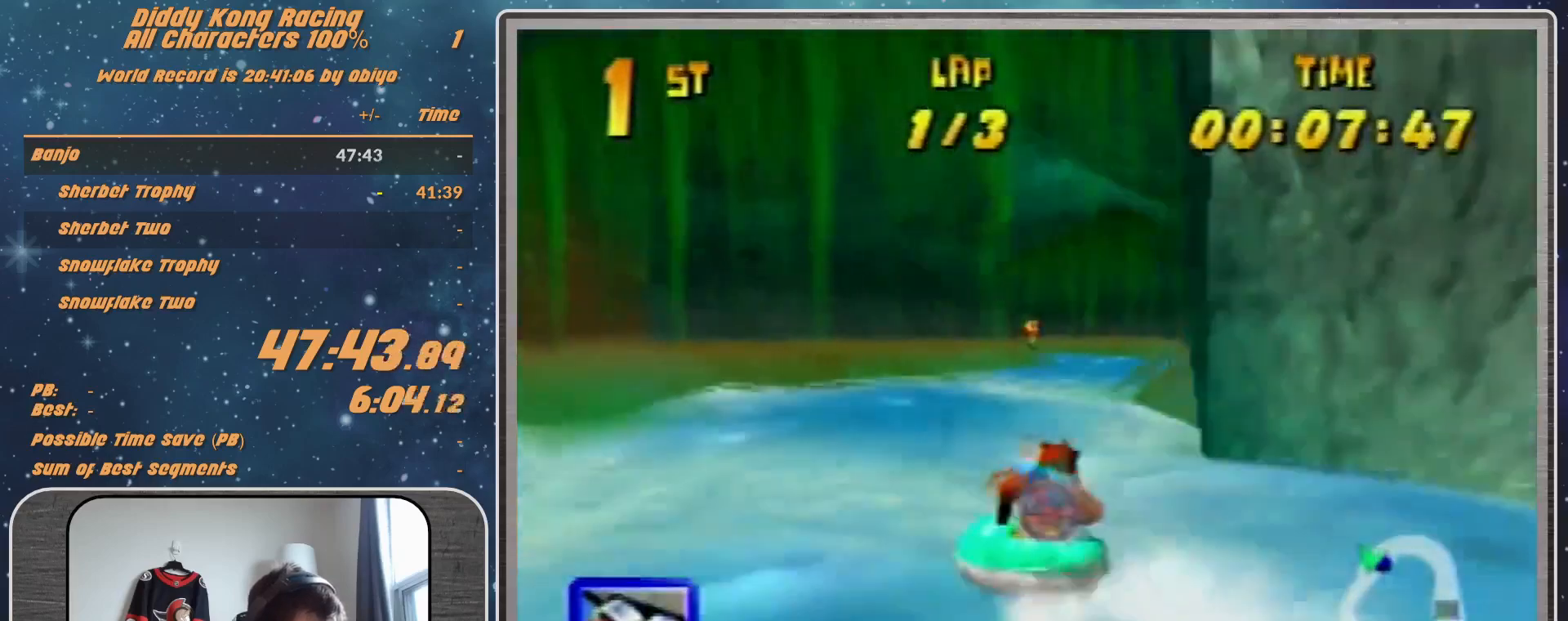
{"buttons": ["A", "R1"], "left_stick": "up-left", "events": [[133, "A", "up"], [200, "left_stick", "up-left"], [300, "A", "down"], [400, "A", "up"], [433, "A", "down"]]}
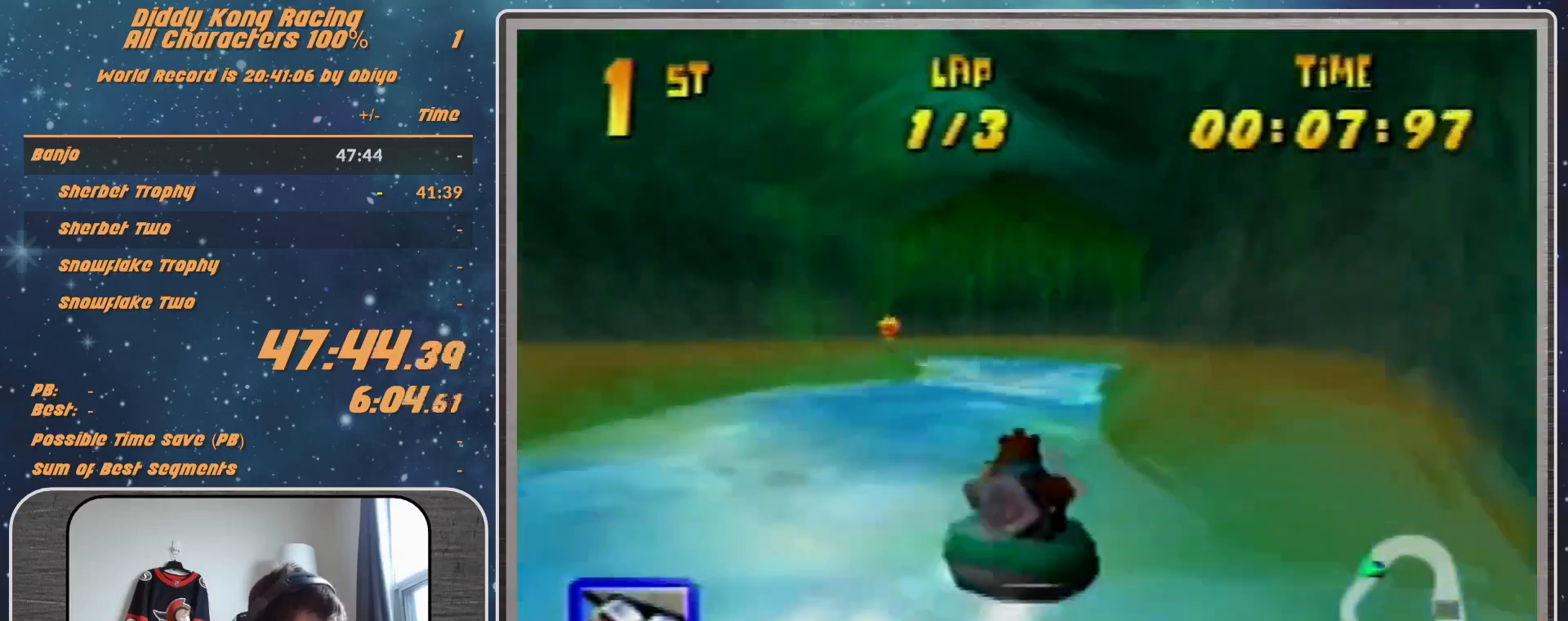
{"buttons": ["A", "R1"], "left_stick": "up-right", "events": [[100, "A", "up"], [167, "A", "down"], [233, "left_stick", "up-right"], [300, "A", "up"], [333, "A", "down"]]}
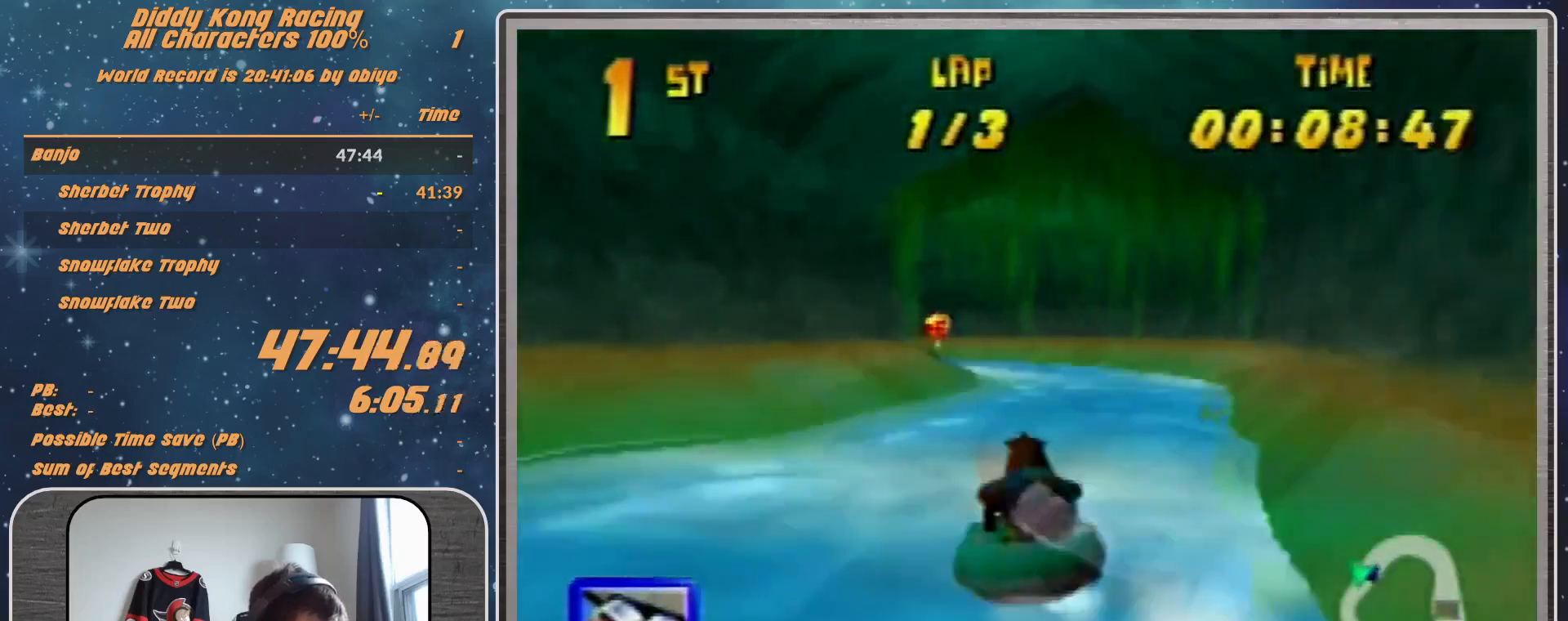
{"buttons": ["A", "R1"], "left_stick": "up-left", "events": [[33, "A", "up"], [133, "A", "down"], [167, "A", "up"], [167, "left_stick", "up-left"], [267, "A", "down"], [400, "A", "up"], [500, "A", "down"]]}
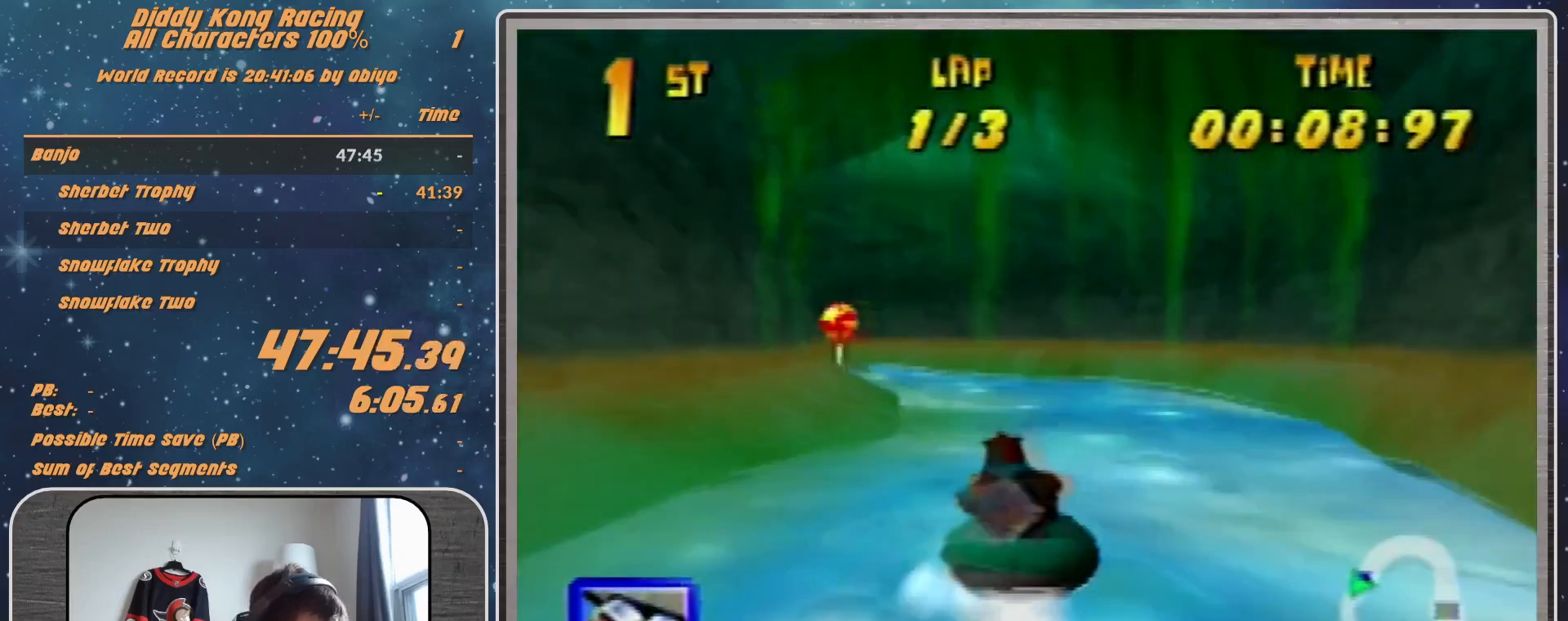
{"buttons": ["A", "R1"], "left_stick": "up-left", "events": [[167, "A", "up"], [167, "left_stick", "up-right"], [200, "A", "down"], [233, "left_stick", "up-left"]]}
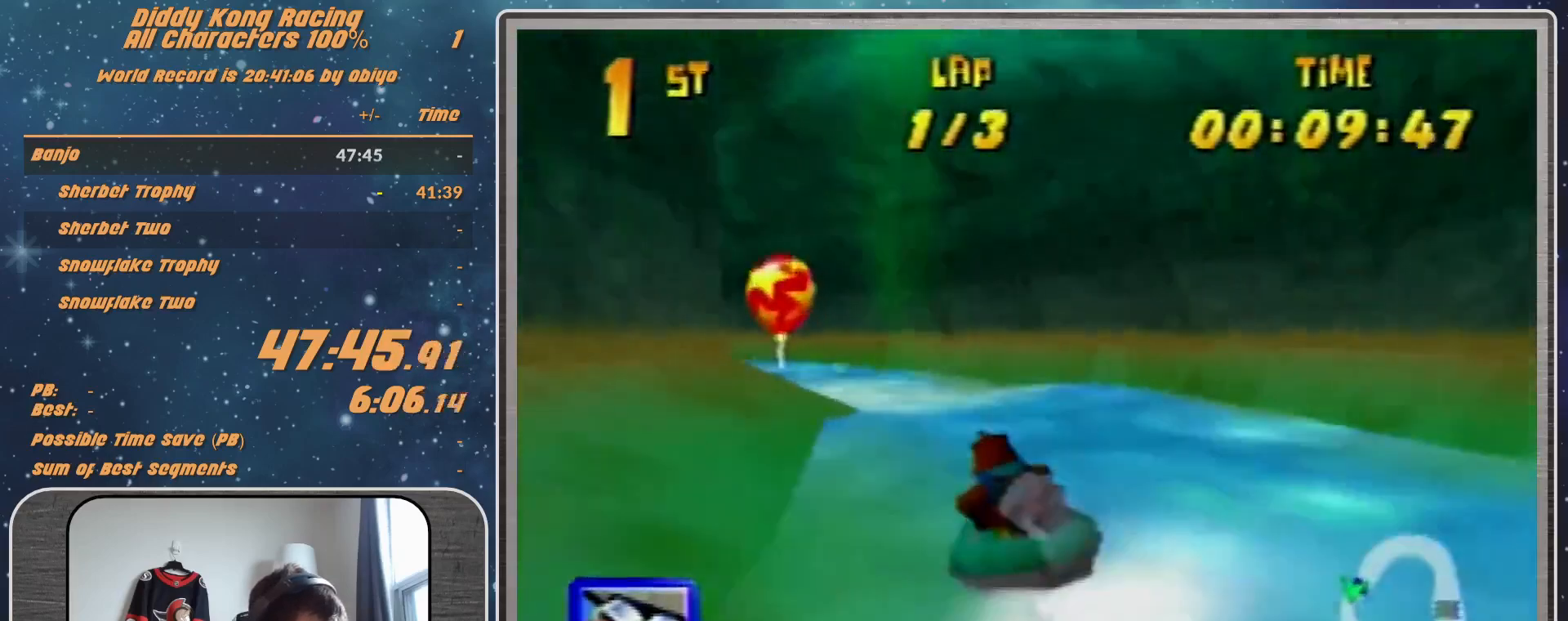
{"buttons": ["R1"], "left_stick": "up-left", "events": [[267, "left_stick", "up-right"], [367, "A", "up"], [400, "A", "down"], [400, "left_stick", "up-left"], [467, "A", "up"]]}
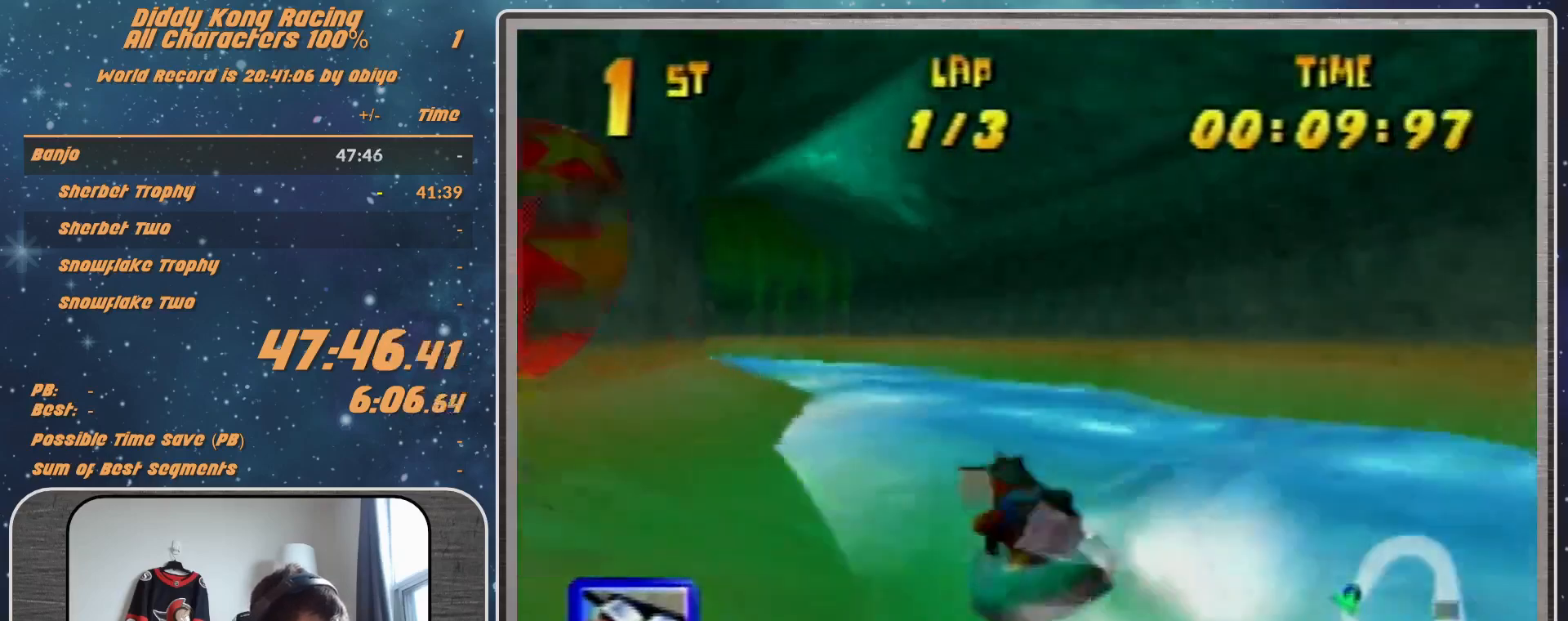
{"buttons": ["A", "R1"], "left_stick": "up-right", "events": [[67, "A", "down"], [333, "left_stick", "up-right"], [400, "A", "up"], [467, "A", "down"]]}
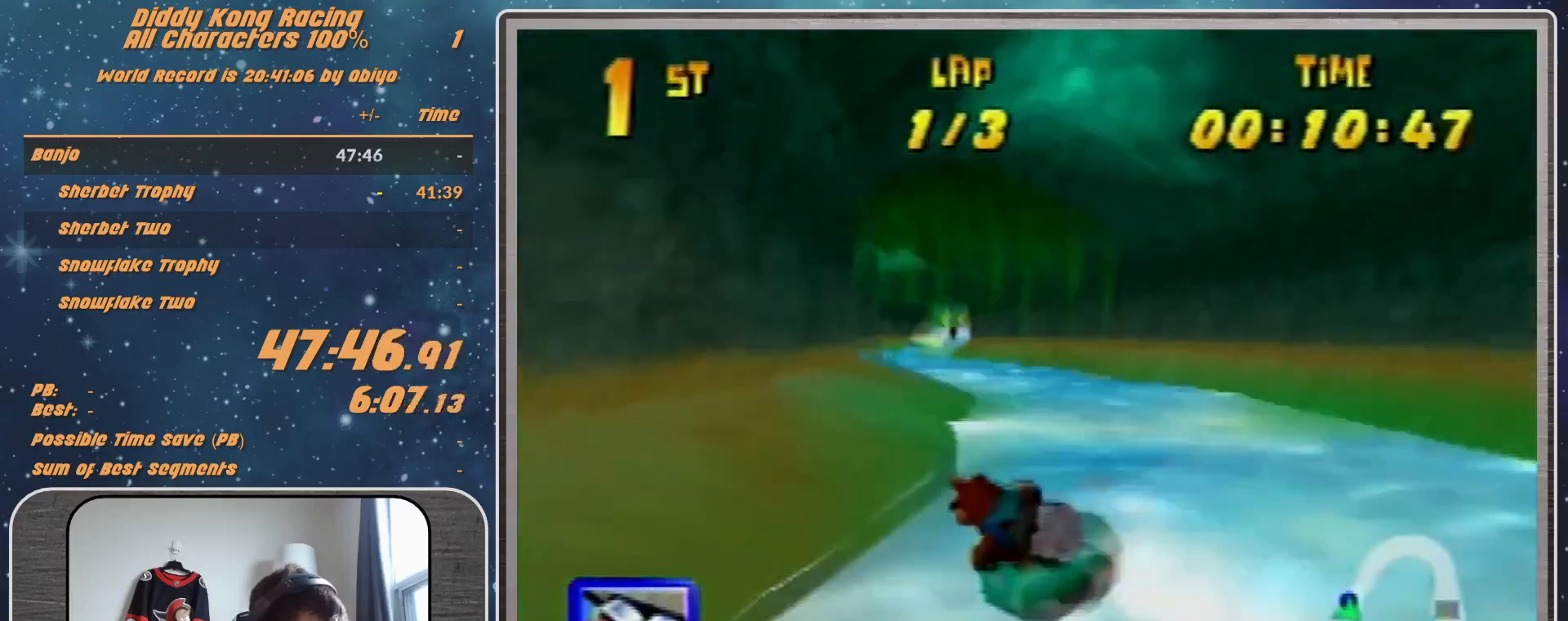
{"buttons": ["R1"], "left_stick": "up-left", "events": [[100, "A", "up"], [133, "A", "down"], [300, "A", "up"], [300, "left_stick", "up-left"], [333, "A", "down"], [500, "A", "up"]]}
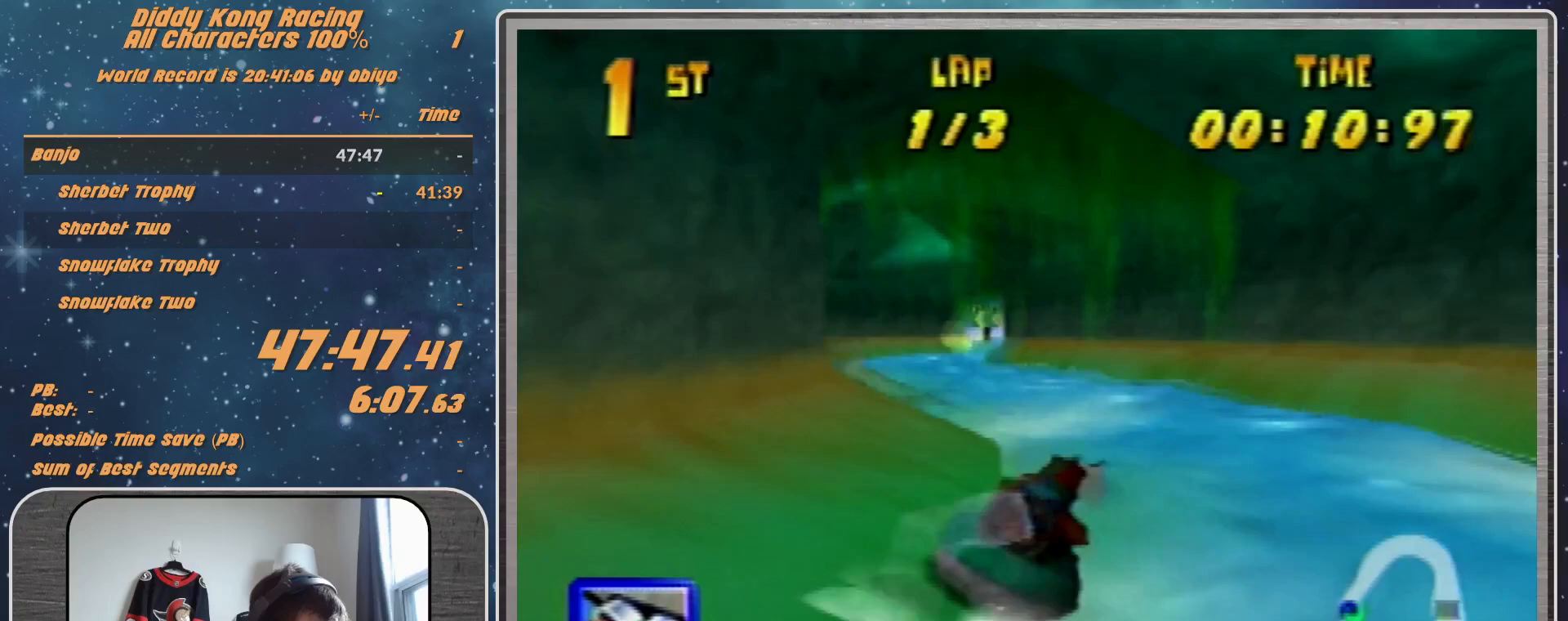
{"buttons": ["A", "R1"], "left_stick": "up-right", "events": [[167, "A", "down"], [267, "A", "up"], [300, "A", "down"], [433, "left_stick", "up-right"], [467, "A", "up"], [500, "A", "down"]]}
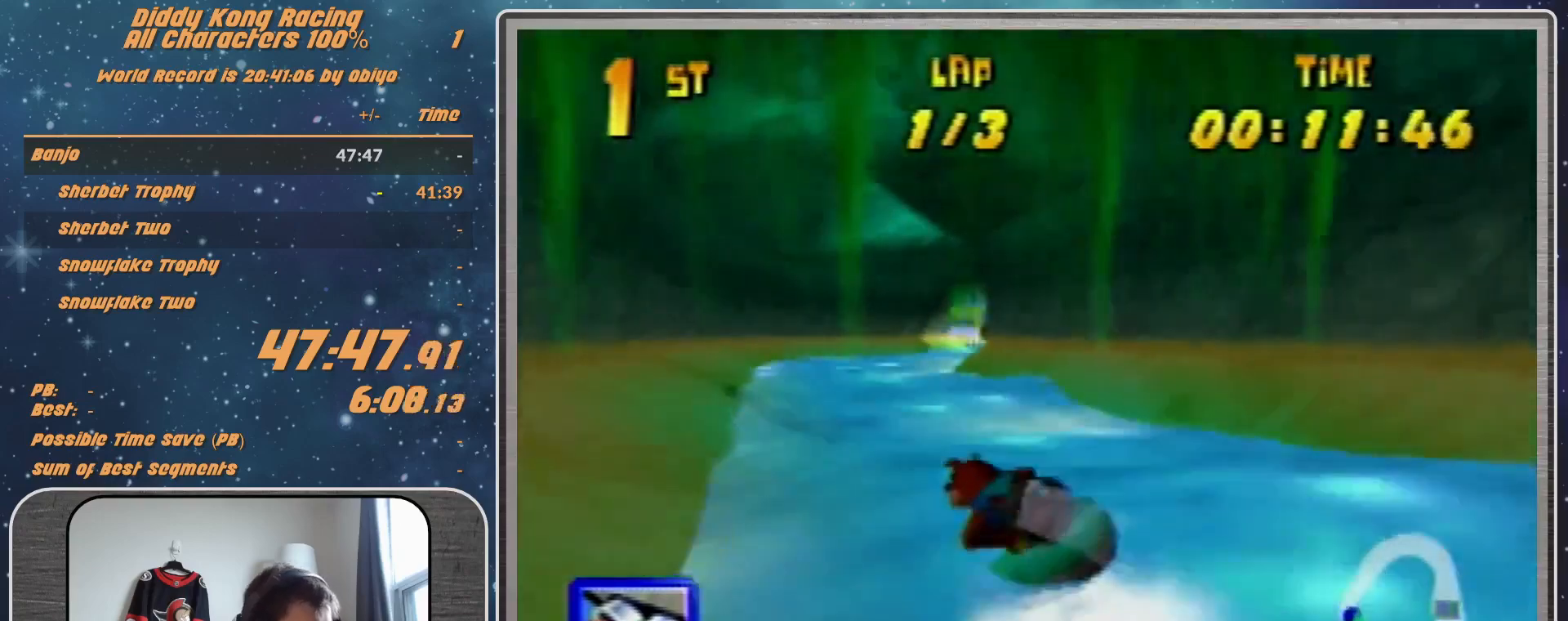
{"buttons": ["A", "R1"], "left_stick": "up-left", "events": [[167, "A", "up"], [267, "A", "down"], [367, "A", "up"], [367, "left_stick", "up-left"], [400, "A", "down"]]}
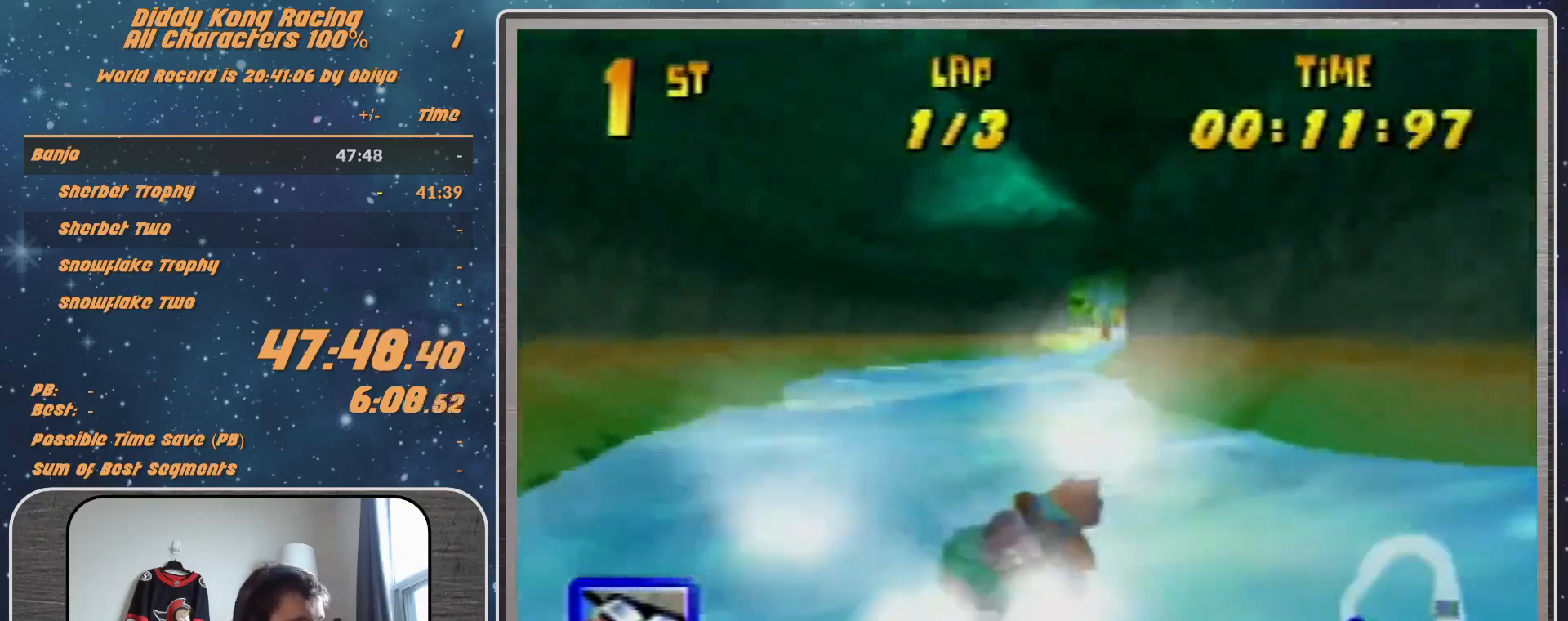
{"buttons": ["R1"], "left_stick": "up-right", "events": [[100, "A", "up"], [133, "A", "down"], [300, "A", "up"], [333, "A", "down"], [333, "left_stick", "up-right"], [467, "A", "up"]]}
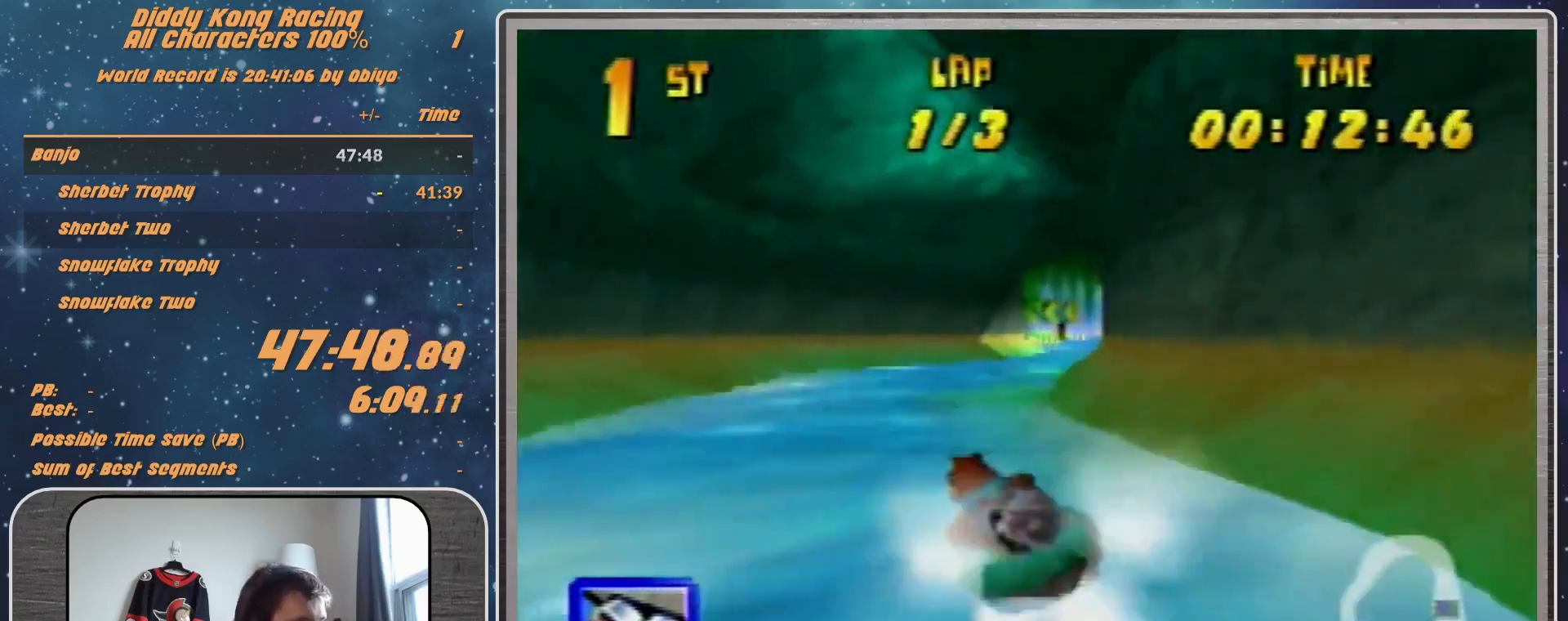
{"buttons": ["A", "R1"], "left_stick": "up-left", "events": [[67, "A", "down"], [167, "A", "up"], [267, "A", "down"], [367, "A", "up"], [400, "left_stick", "up-left"], [467, "A", "down"]]}